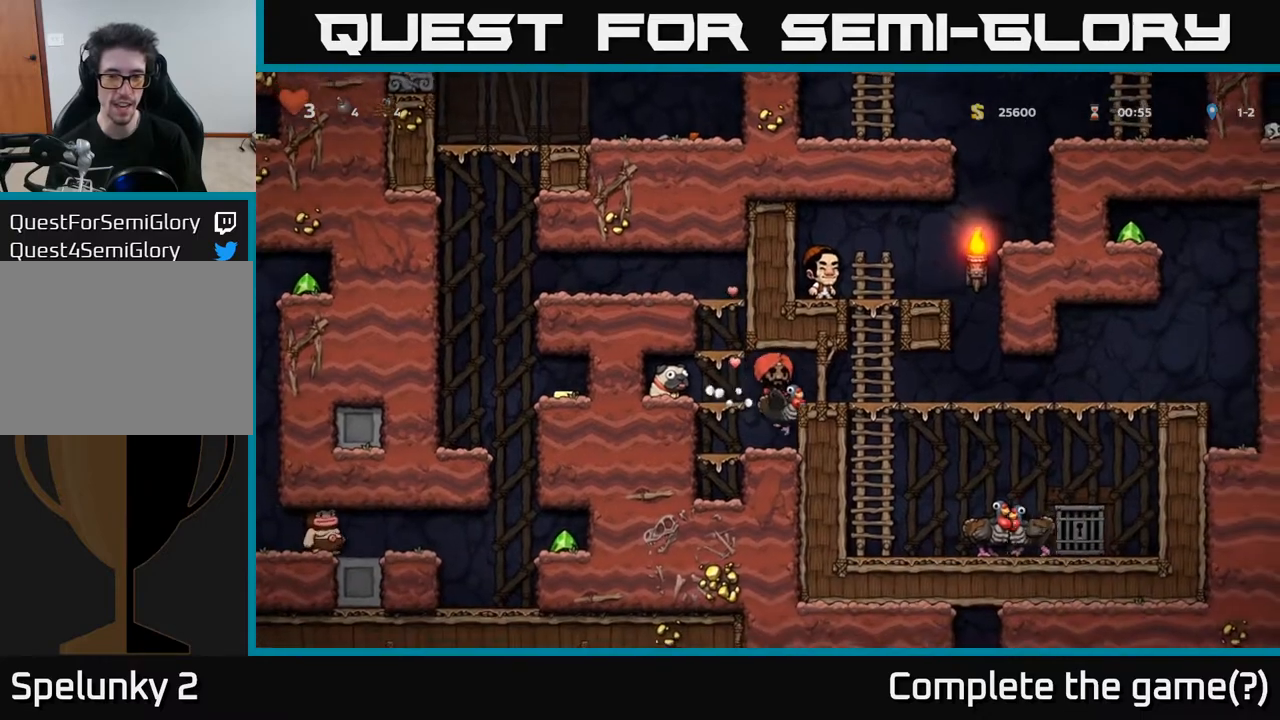
Gameplay with a controller (Xbox layout); each line is a JSON object with the inputs held at the frame after it. "events" lists button and stick changes between this image and that frame as [ms after this image, input, new state], when the widget could be followed in between.
{"buttons": ["DPAD_RIGHT"], "left_stick": "center", "right_stick": "center", "events": [[200, "A", "down"], [400, "A", "up"]]}
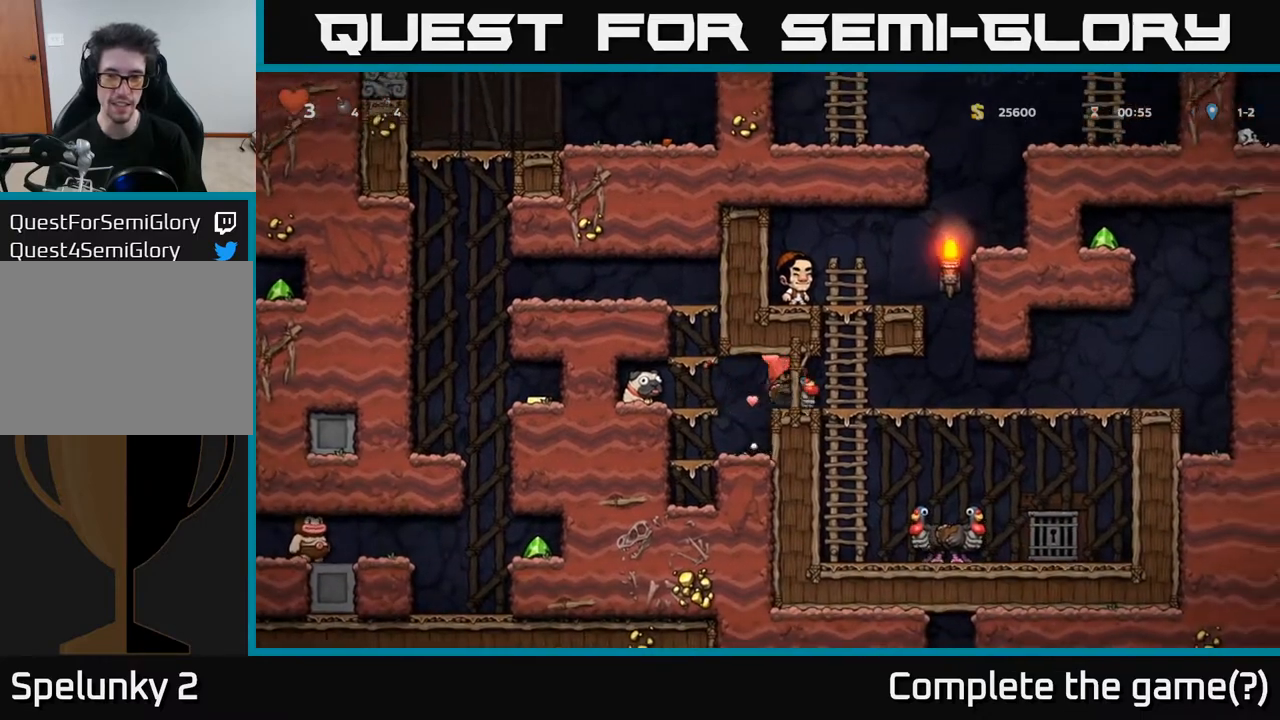
{"buttons": ["DPAD_DOWN"], "left_stick": "center", "right_stick": "center", "events": [[450, "DPAD_DOWN", "down"], [467, "DPAD_RIGHT", "up"]]}
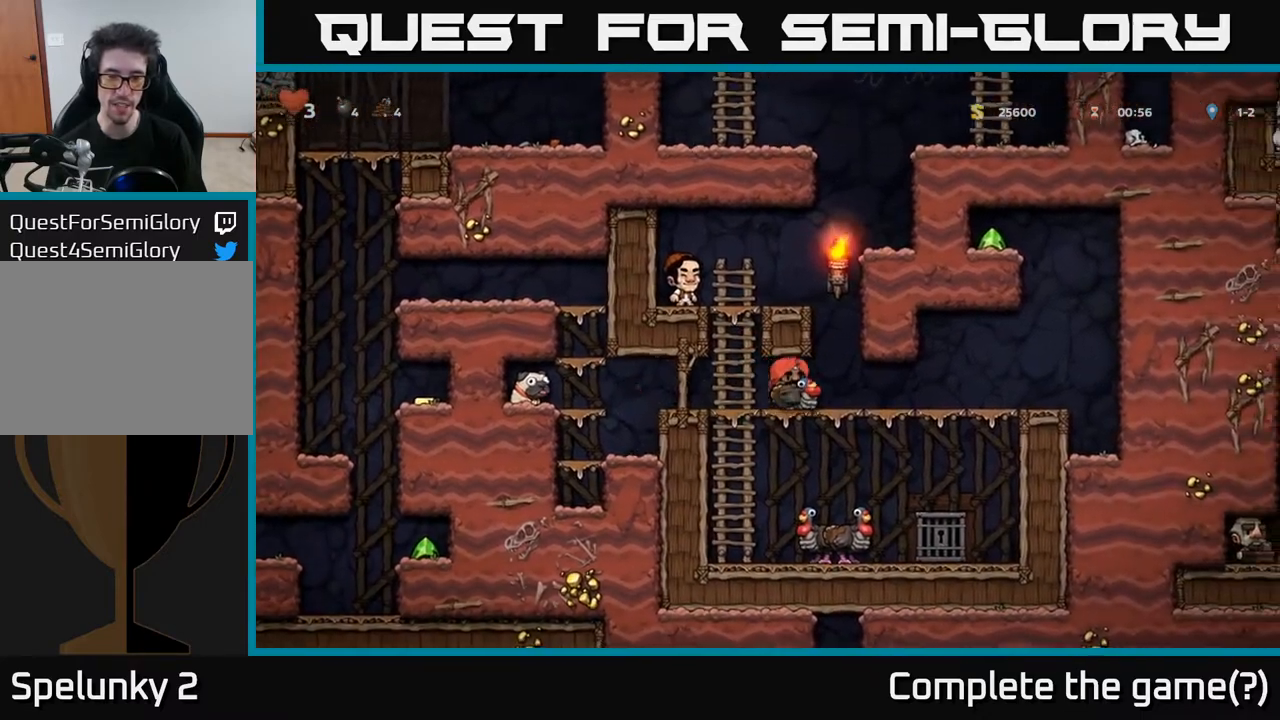
{"buttons": [], "left_stick": "center", "right_stick": "center", "events": [[33, "A", "down"], [83, "DPAD_RIGHT", "down"], [100, "DPAD_DOWN", "up"], [133, "A", "up"], [450, "DPAD_RIGHT", "up"]]}
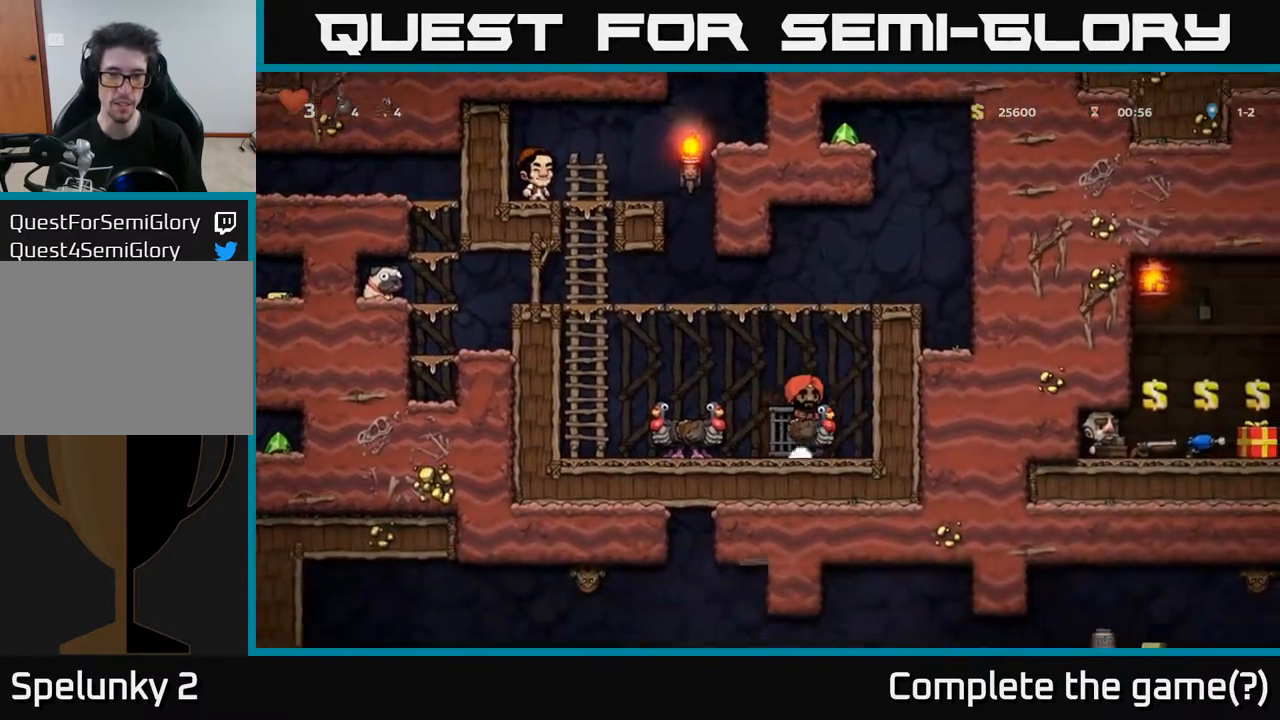
{"buttons": [], "left_stick": "center", "right_stick": "center", "events": []}
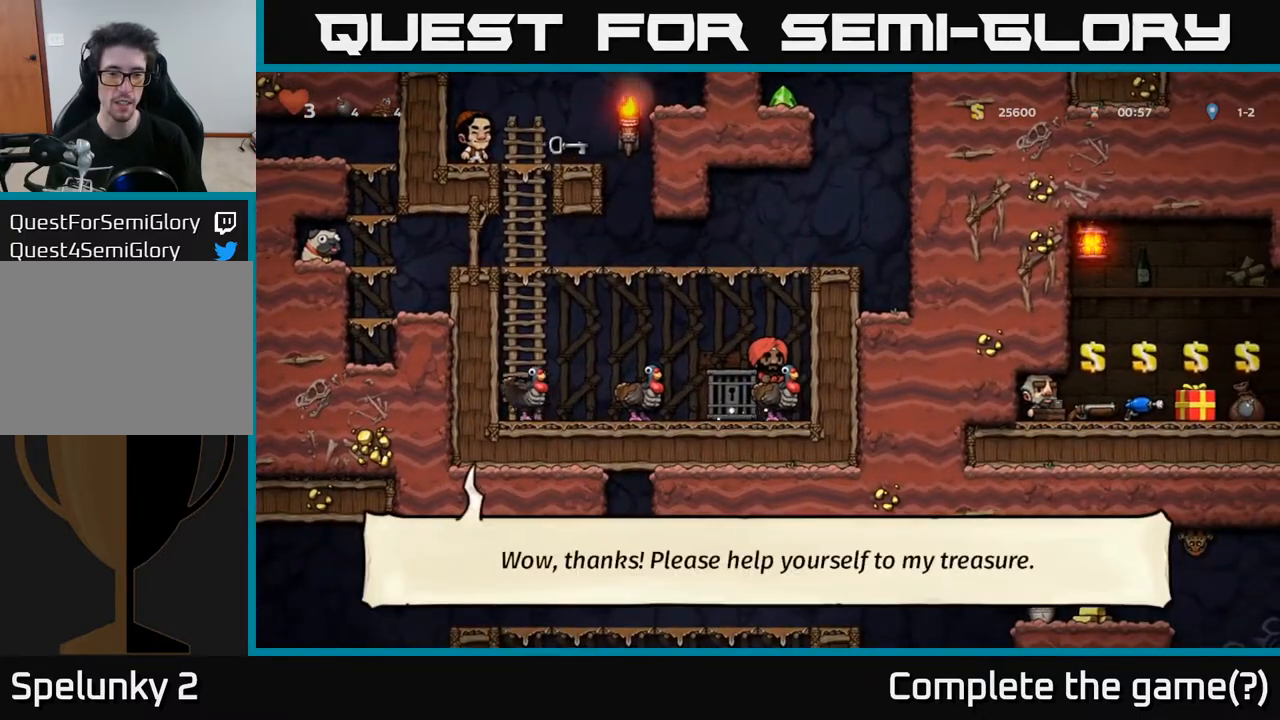
{"buttons": ["A", "DPAD_DOWN"], "left_stick": "center", "right_stick": "center", "events": [[283, "DPAD_DOWN", "down"], [483, "A", "down"]]}
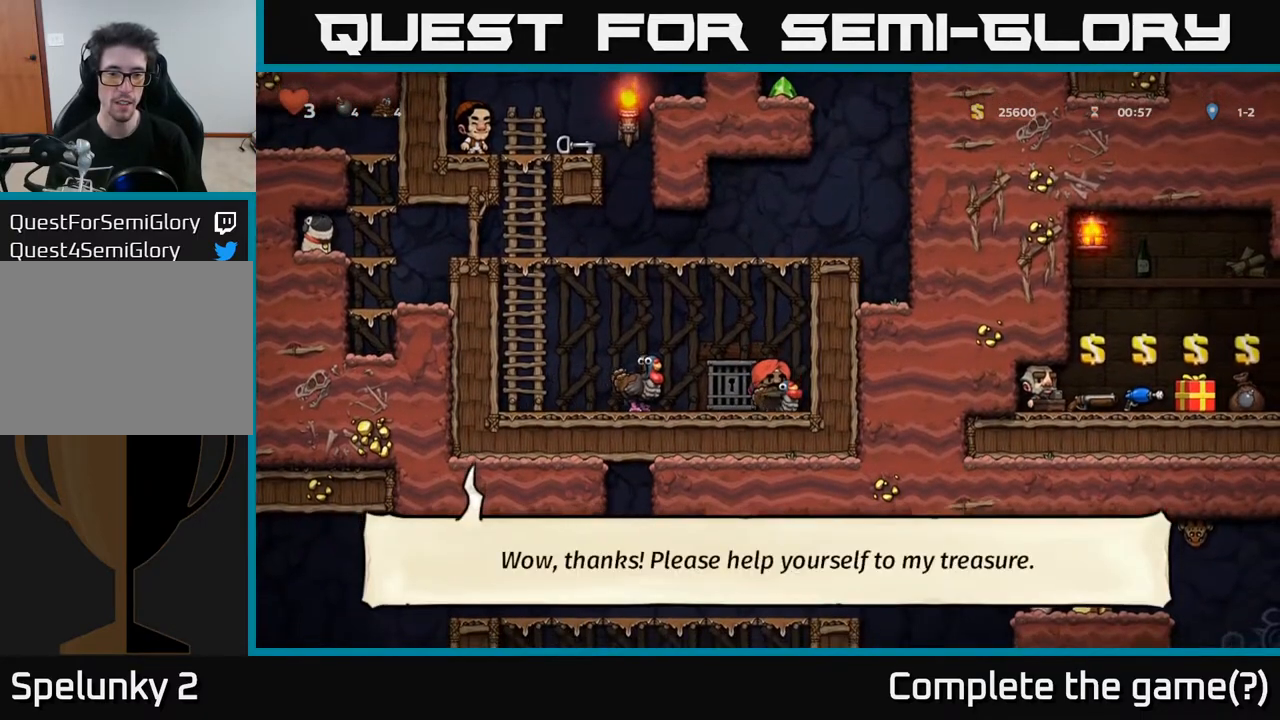
{"buttons": ["DPAD_LEFT"], "left_stick": "center", "right_stick": "center", "events": [[117, "A", "up"], [183, "DPAD_DOWN", "up"], [233, "DPAD_LEFT", "down"]]}
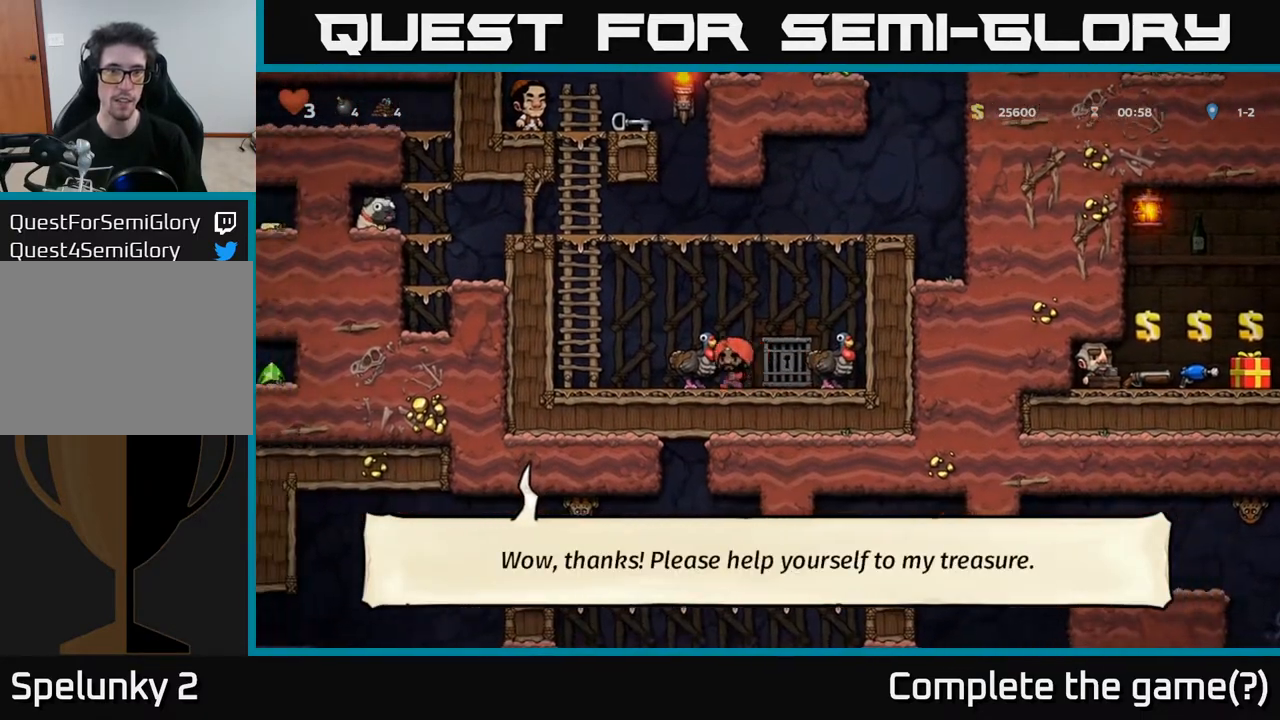
{"buttons": ["DPAD_UP"], "left_stick": "center", "right_stick": "center", "events": [[133, "A", "down"], [367, "DPAD_UP", "down"], [383, "A", "up"], [400, "DPAD_LEFT", "up"]]}
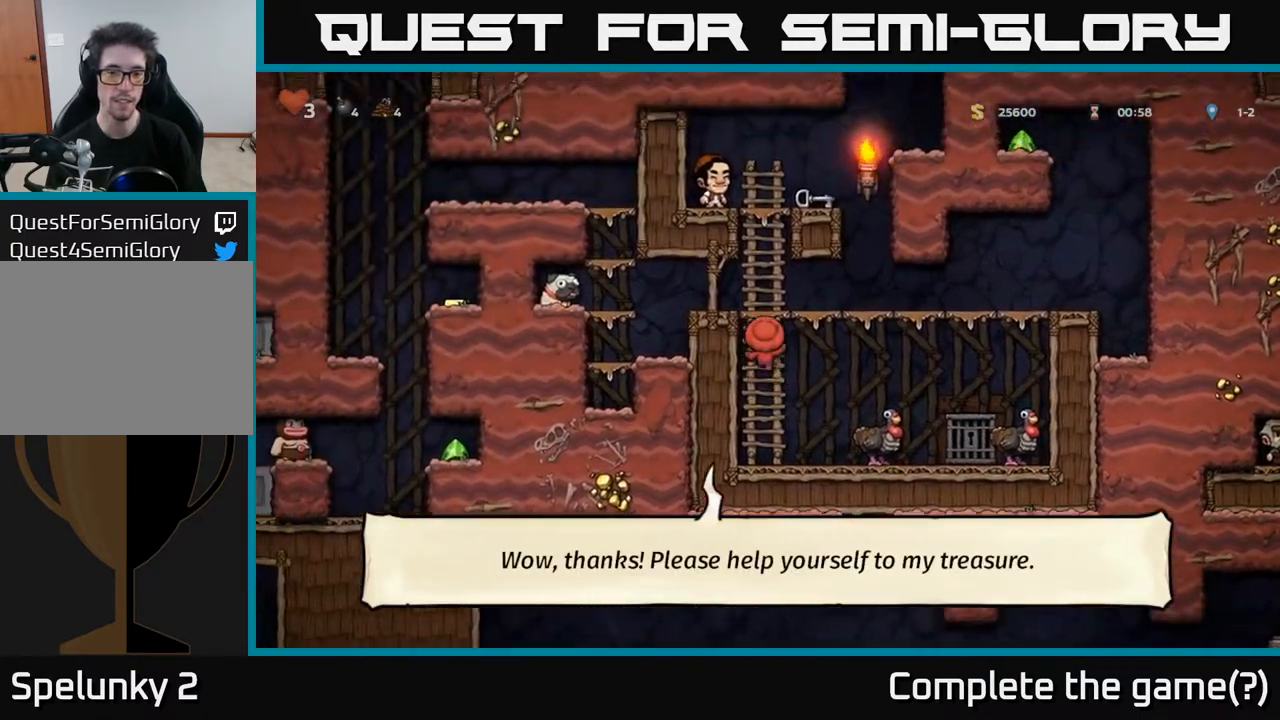
{"buttons": ["A", "DPAD_UP"], "left_stick": "center", "right_stick": "center", "events": [[450, "A", "down"]]}
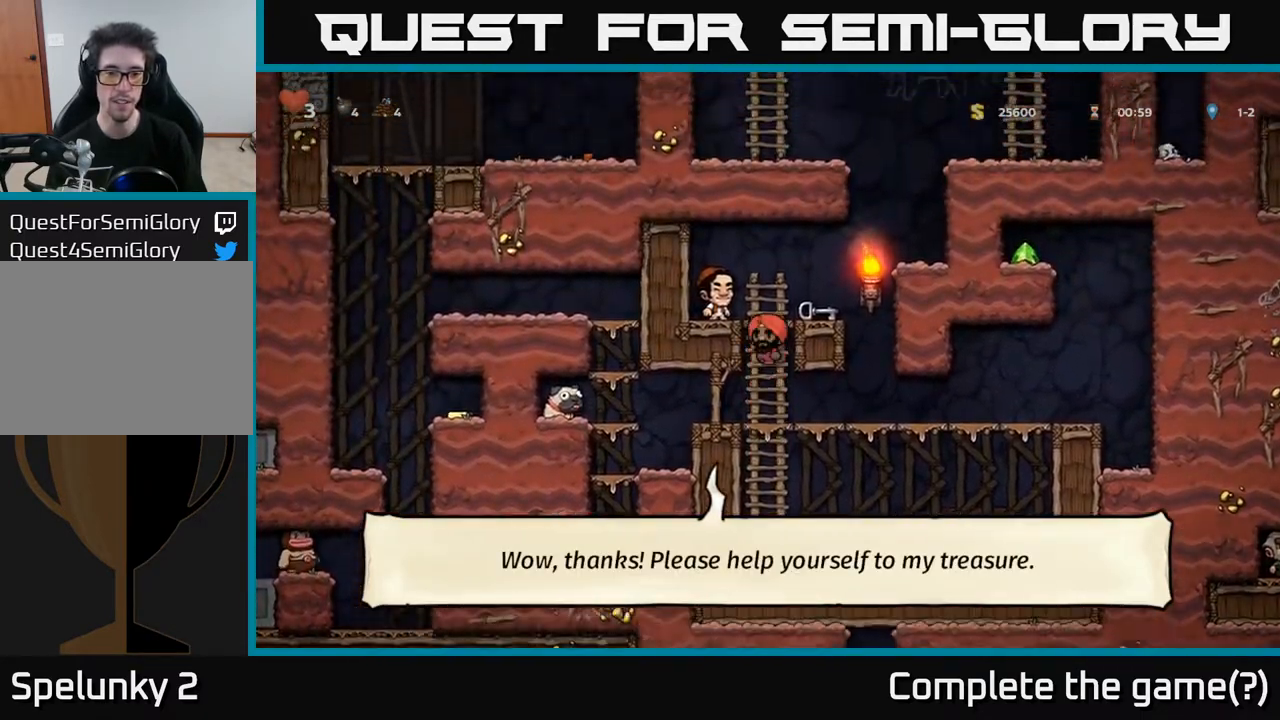
{"buttons": [], "left_stick": "center", "right_stick": "center", "events": [[133, "A", "up"], [183, "DPAD_RIGHT", "down"], [200, "DPAD_UP", "up"], [267, "DPAD_RIGHT", "up"]]}
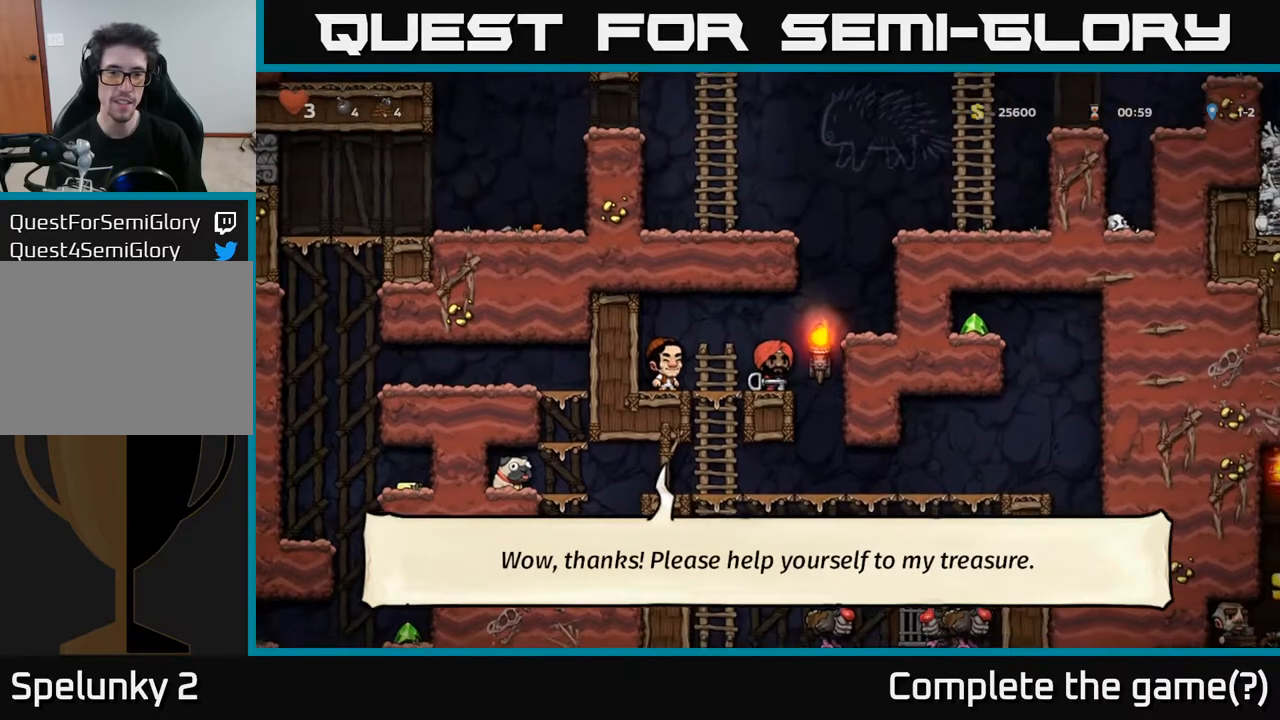
{"buttons": ["DPAD_RIGHT"], "left_stick": "center", "right_stick": "center", "events": [[117, "DPAD_DOWN", "down"], [217, "X", "down"], [400, "X", "up"], [417, "DPAD_DOWN", "up"], [450, "DPAD_RIGHT", "down"]]}
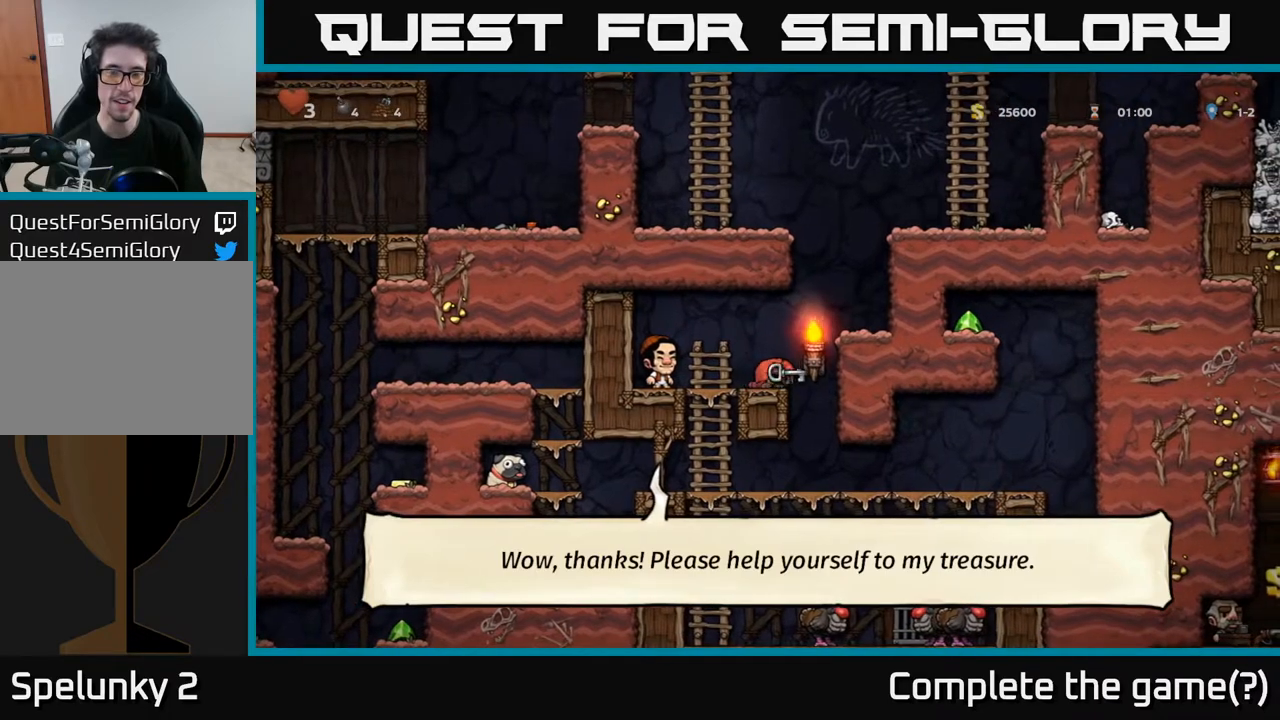
{"buttons": ["DPAD_DOWN"], "left_stick": "center", "right_stick": "center", "events": [[133, "DPAD_RIGHT", "up"], [450, "DPAD_DOWN", "down"]]}
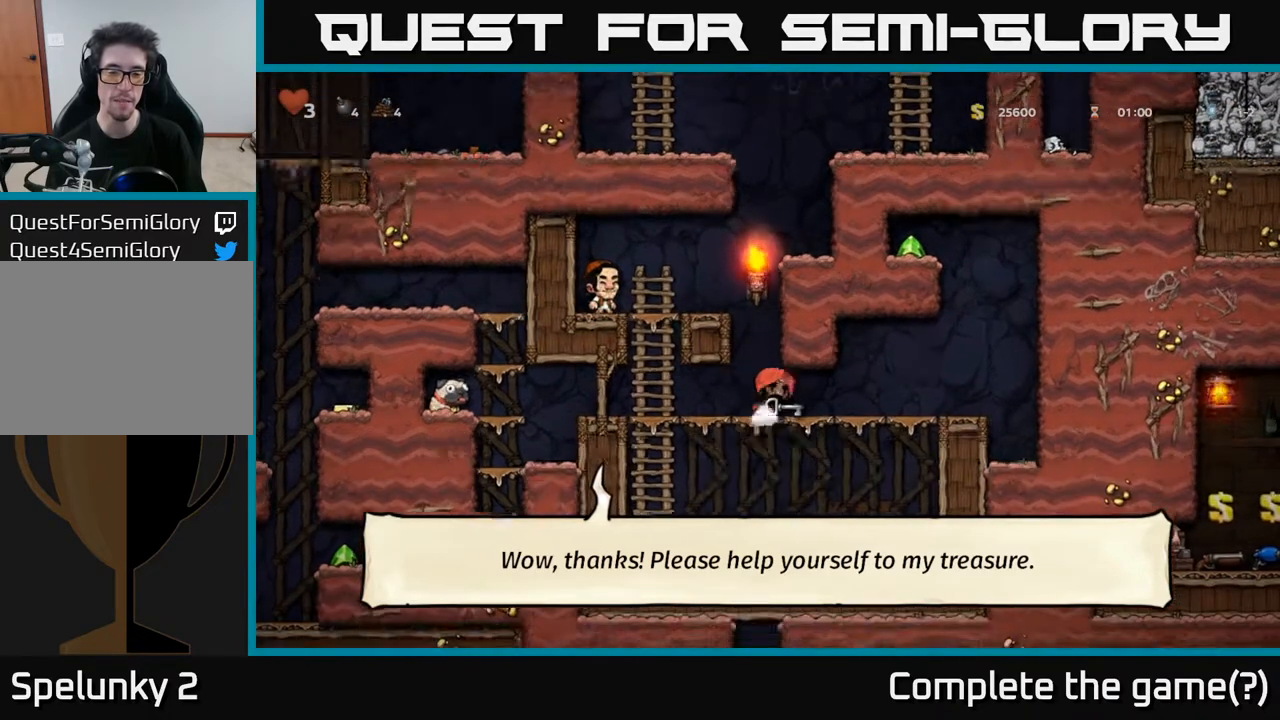
{"buttons": [], "left_stick": "center", "right_stick": "center", "events": [[67, "A", "down"], [233, "A", "up"], [233, "DPAD_DOWN", "up"], [317, "DPAD_RIGHT", "down"], [500, "DPAD_RIGHT", "up"]]}
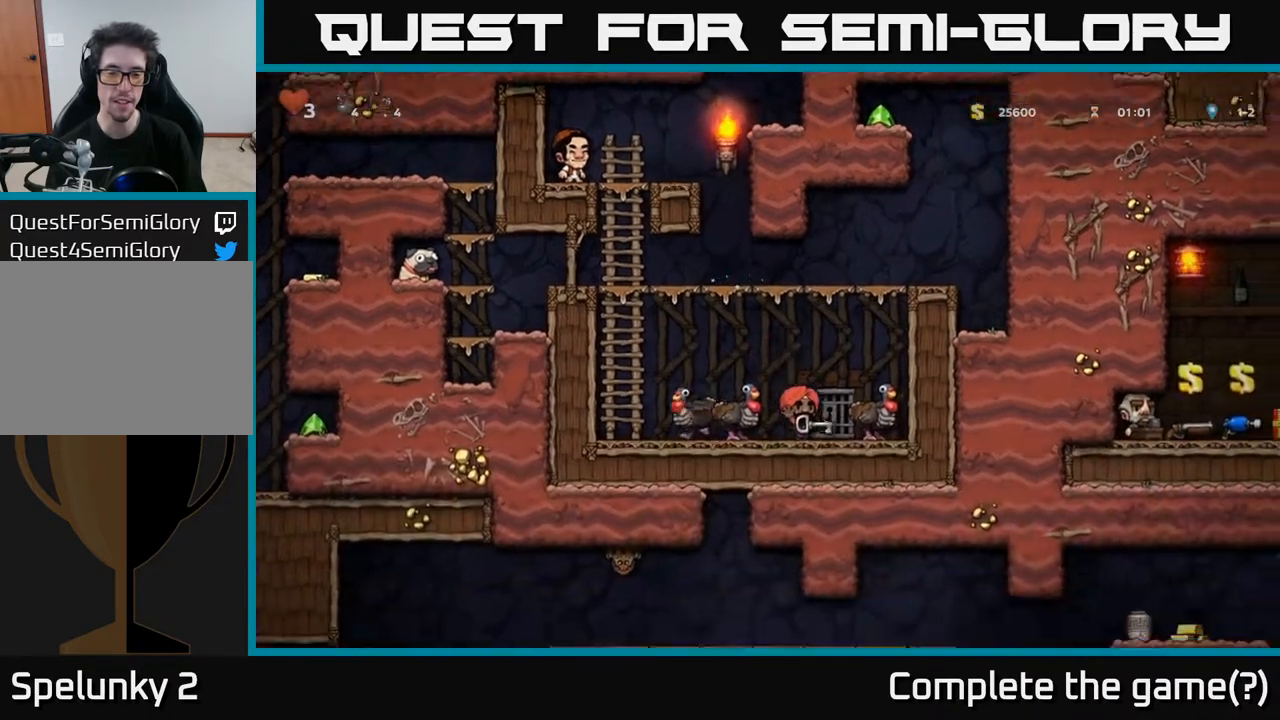
{"buttons": [], "left_stick": "center", "right_stick": "center", "events": []}
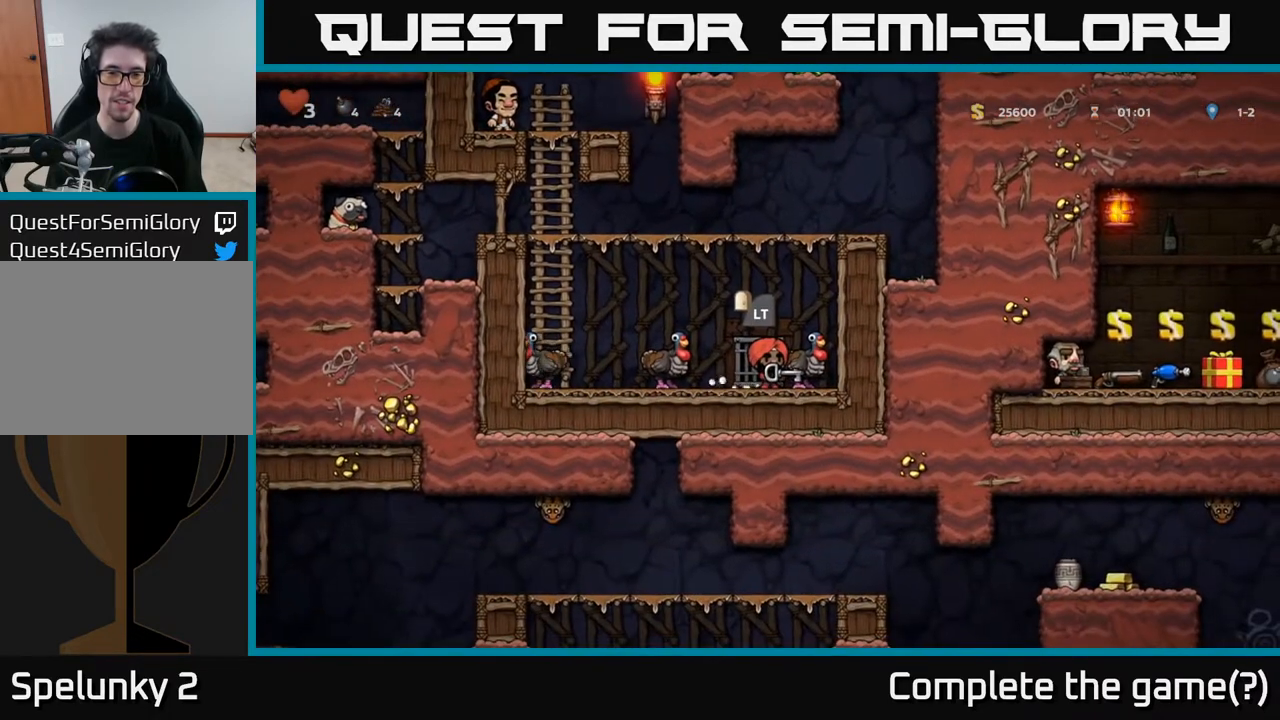
{"buttons": [], "left_stick": "center", "right_stick": "center", "events": [[200, "L2", "down"], [283, "L2", "up"]]}
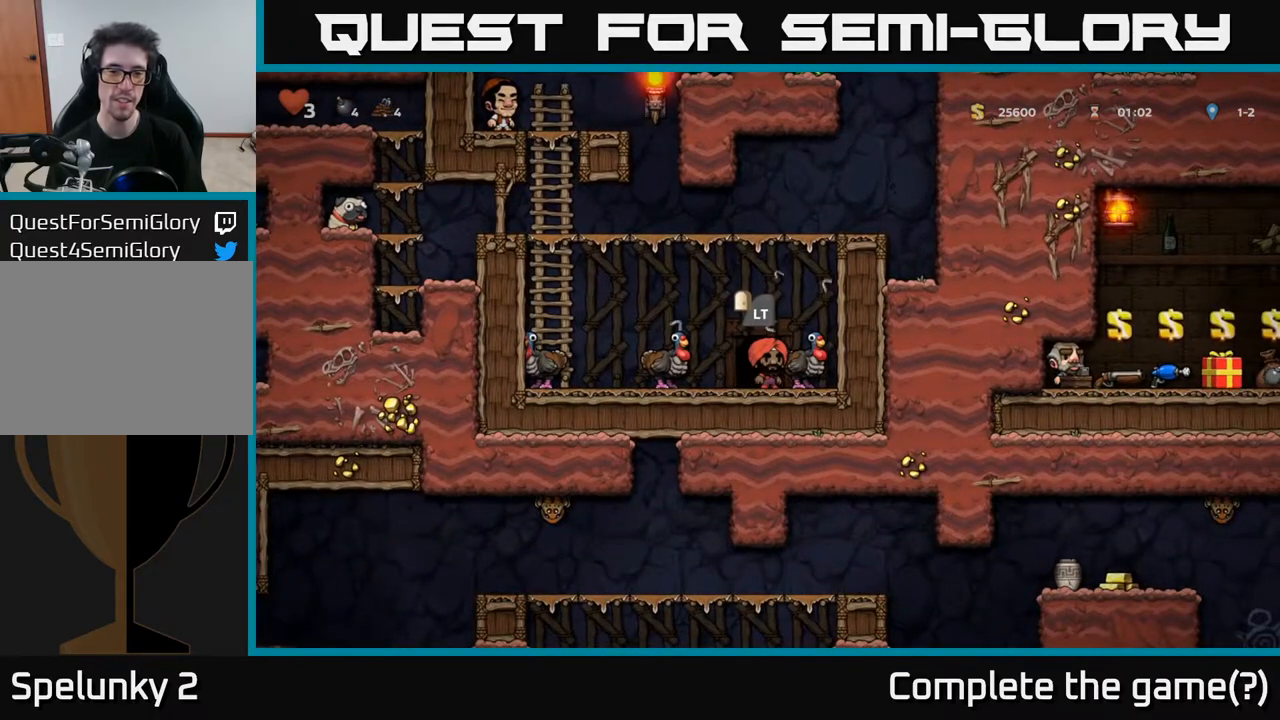
{"buttons": [], "left_stick": "center", "right_stick": "center", "events": [[150, "DPAD_UP", "down"], [250, "DPAD_UP", "up"]]}
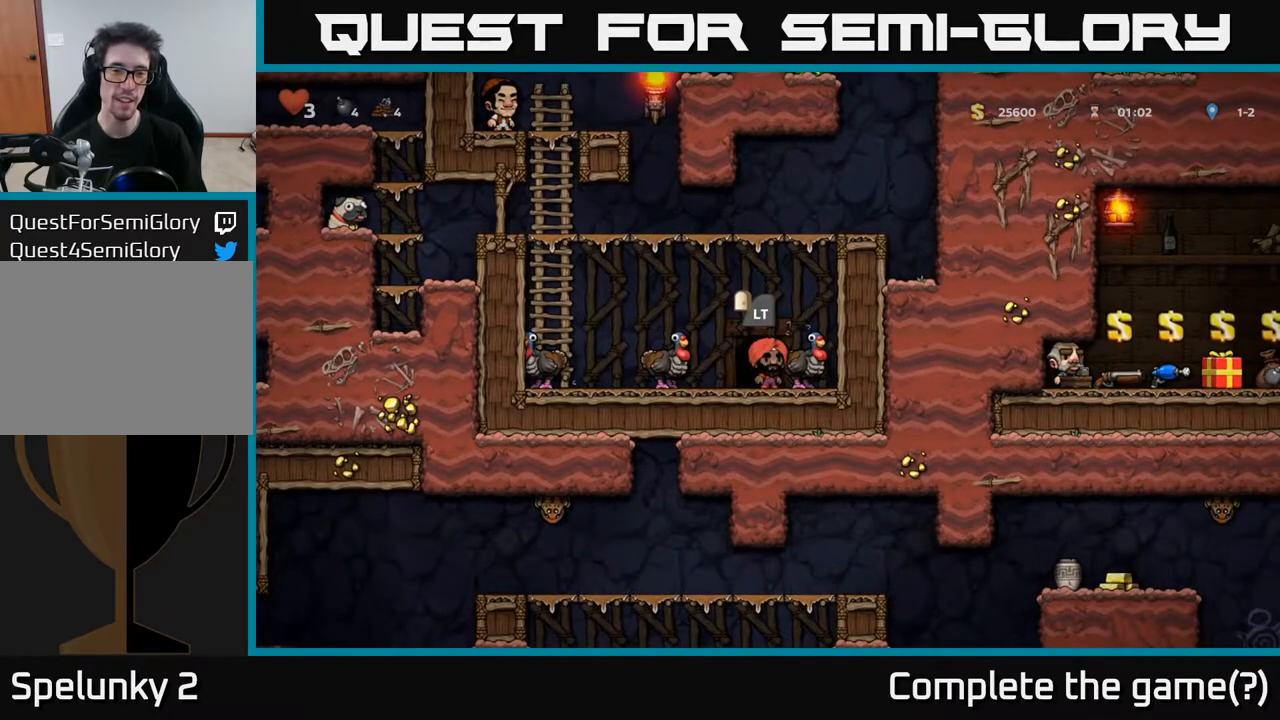
{"buttons": [], "left_stick": "center", "right_stick": "center", "events": [[117, "L2", "down"], [233, "L2", "up"]]}
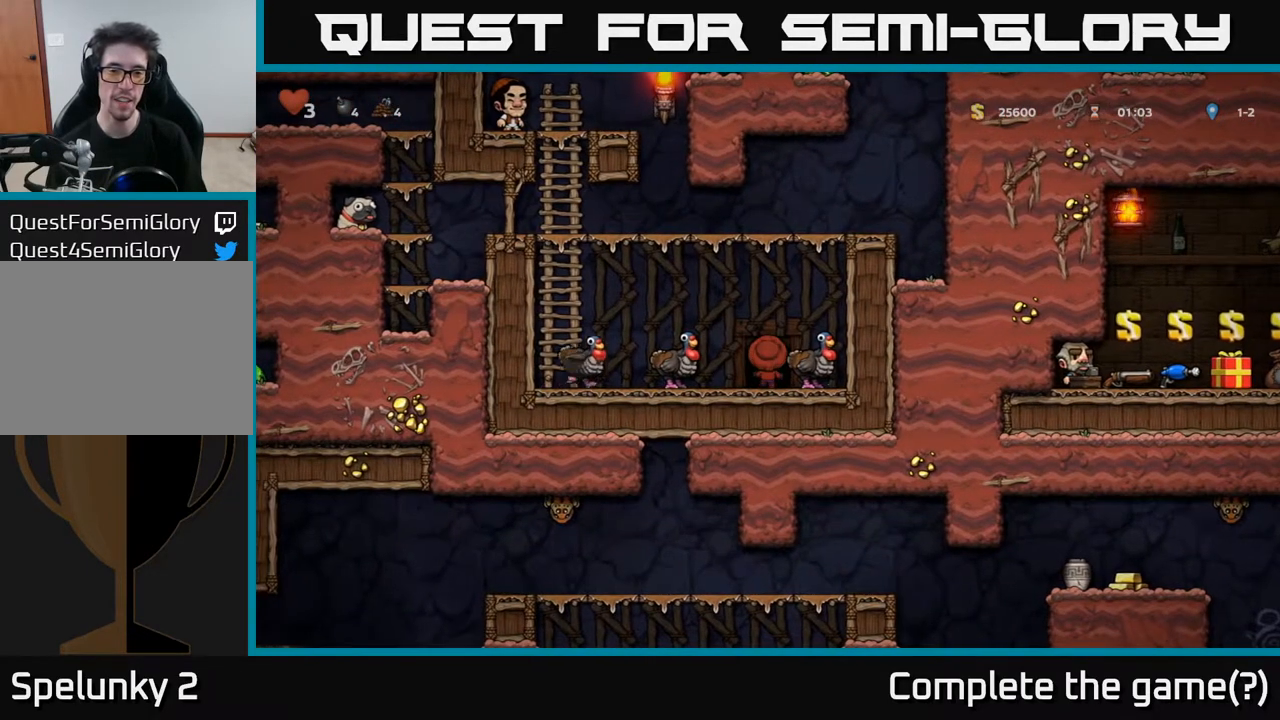
{"buttons": [], "left_stick": "center", "right_stick": "center", "events": []}
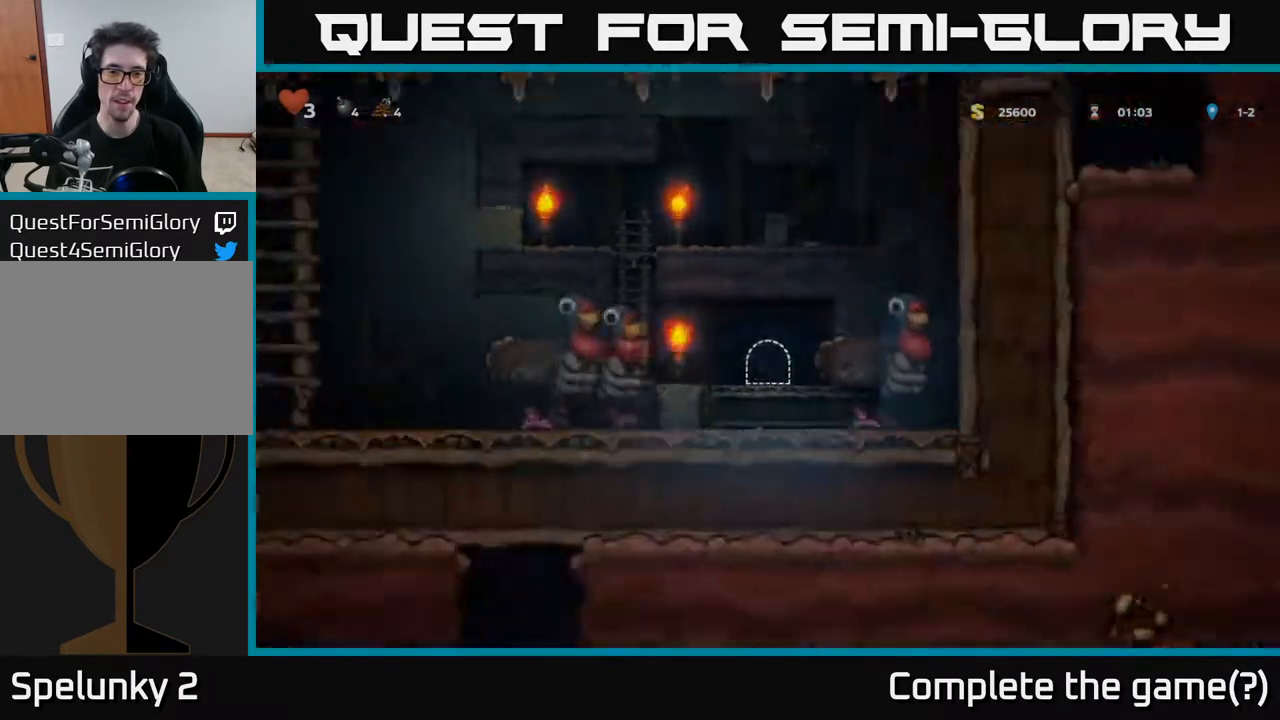
{"buttons": [], "left_stick": "center", "right_stick": "center", "events": []}
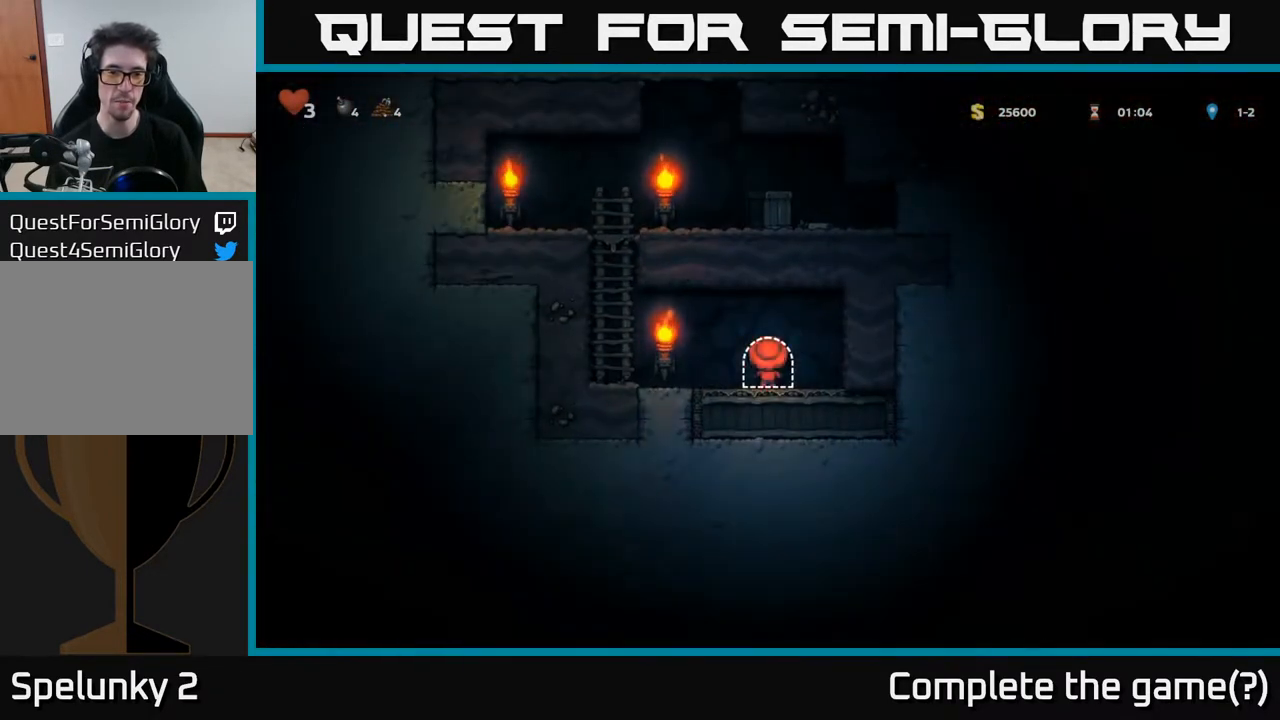
{"buttons": ["A", "DPAD_LEFT"], "left_stick": "center", "right_stick": "center", "events": [[300, "DPAD_LEFT", "down"], [483, "A", "down"]]}
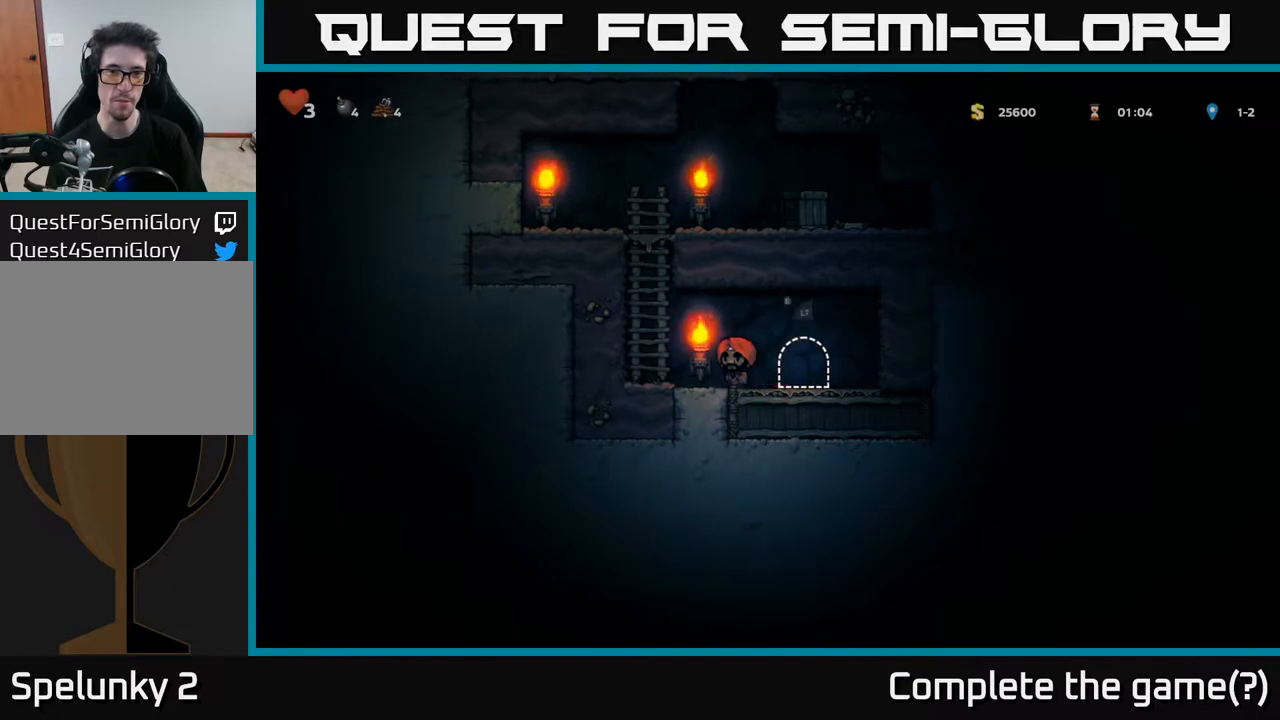
{"buttons": ["A"], "left_stick": "center", "right_stick": "center", "events": [[183, "A", "up"], [183, "DPAD_UP", "down"], [200, "DPAD_LEFT", "up"], [483, "A", "down"], [500, "DPAD_UP", "up"]]}
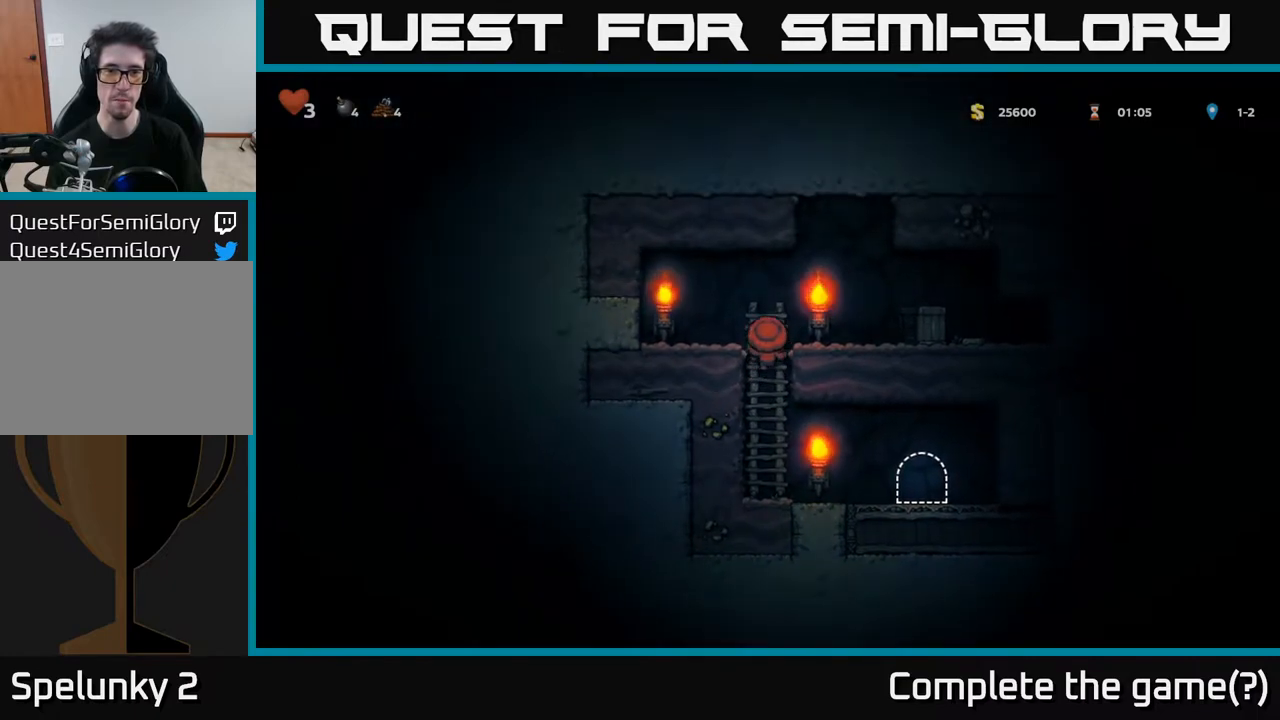
{"buttons": [], "left_stick": "center", "right_stick": "center", "events": [[17, "DPAD_RIGHT", "down"], [133, "A", "up"], [217, "DPAD_RIGHT", "up"], [250, "X", "down"], [400, "X", "up"]]}
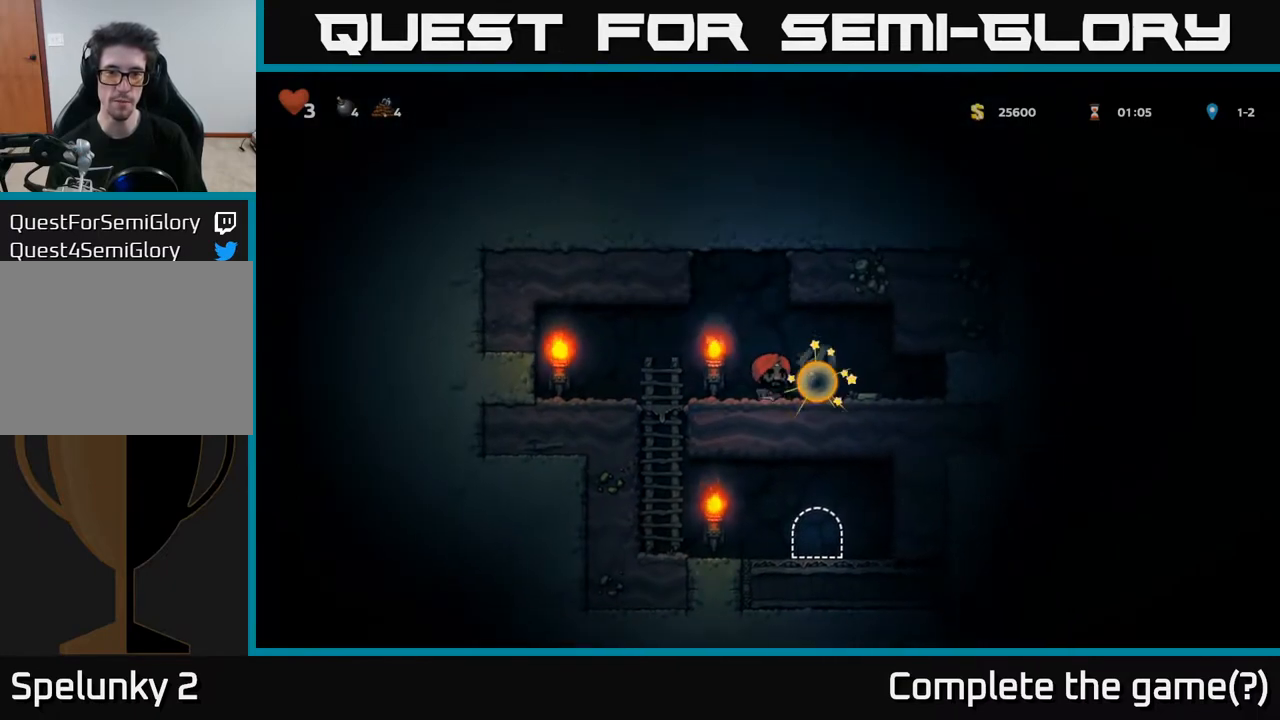
{"buttons": [], "left_stick": "center", "right_stick": "center", "events": []}
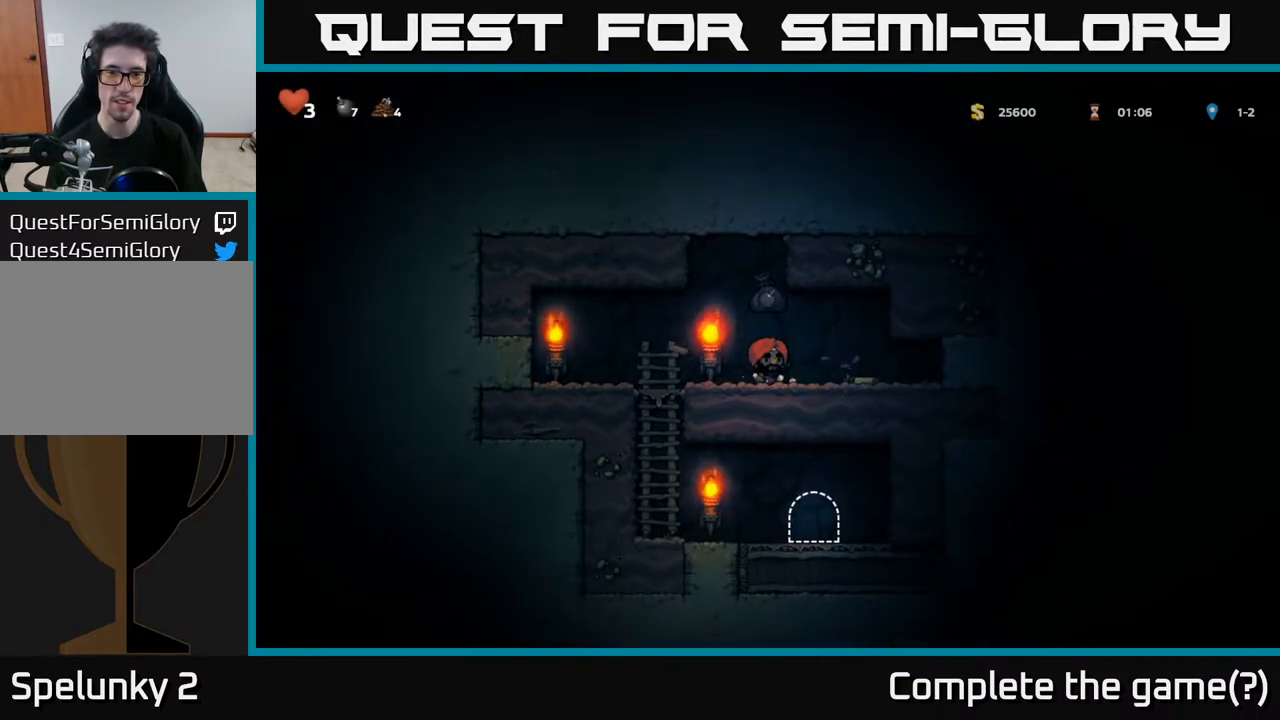
{"buttons": ["DPAD_RIGHT"], "left_stick": "center", "right_stick": "center", "events": [[367, "DPAD_RIGHT", "down"]]}
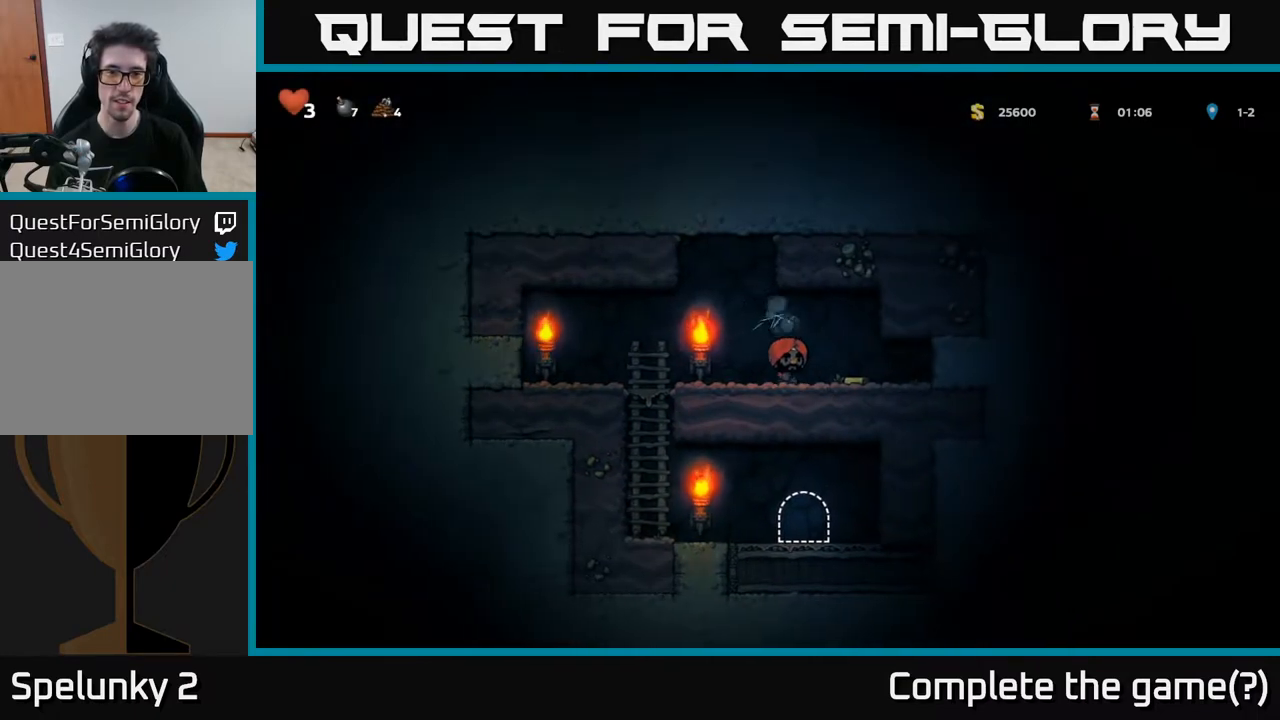
{"buttons": ["DPAD_LEFT"], "left_stick": "center", "right_stick": "center", "events": [[350, "DPAD_RIGHT", "up"], [417, "DPAD_LEFT", "down"]]}
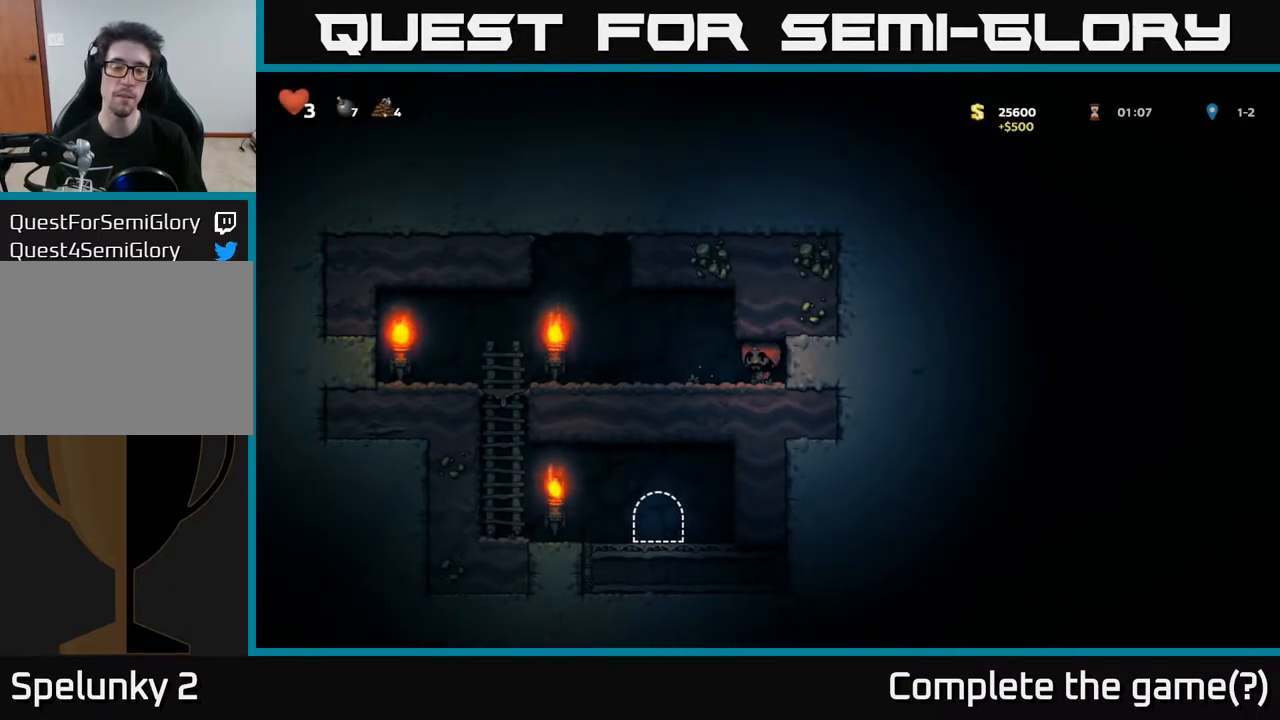
{"buttons": ["DPAD_LEFT"], "left_stick": "center", "right_stick": "center", "events": []}
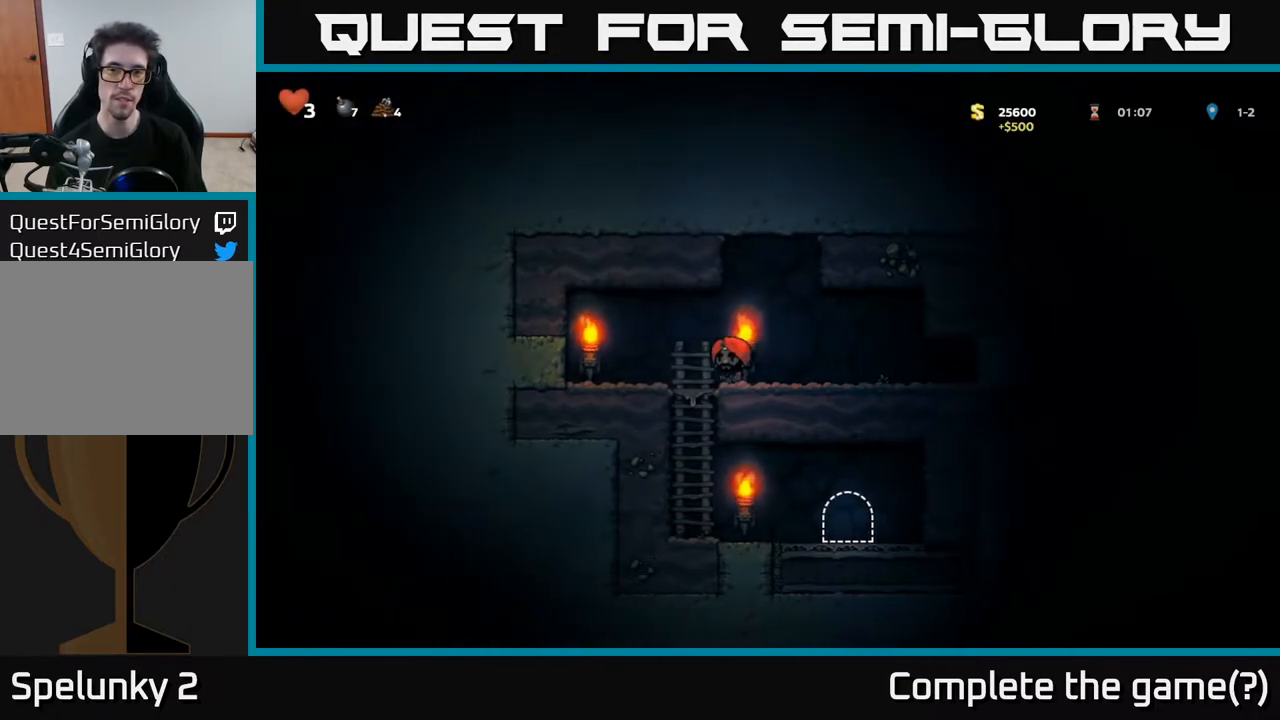
{"buttons": [], "left_stick": "center", "right_stick": "center", "events": [[67, "DPAD_DOWN", "down"], [83, "DPAD_LEFT", "up"], [267, "A", "down"], [433, "A", "up"], [450, "DPAD_DOWN", "up"]]}
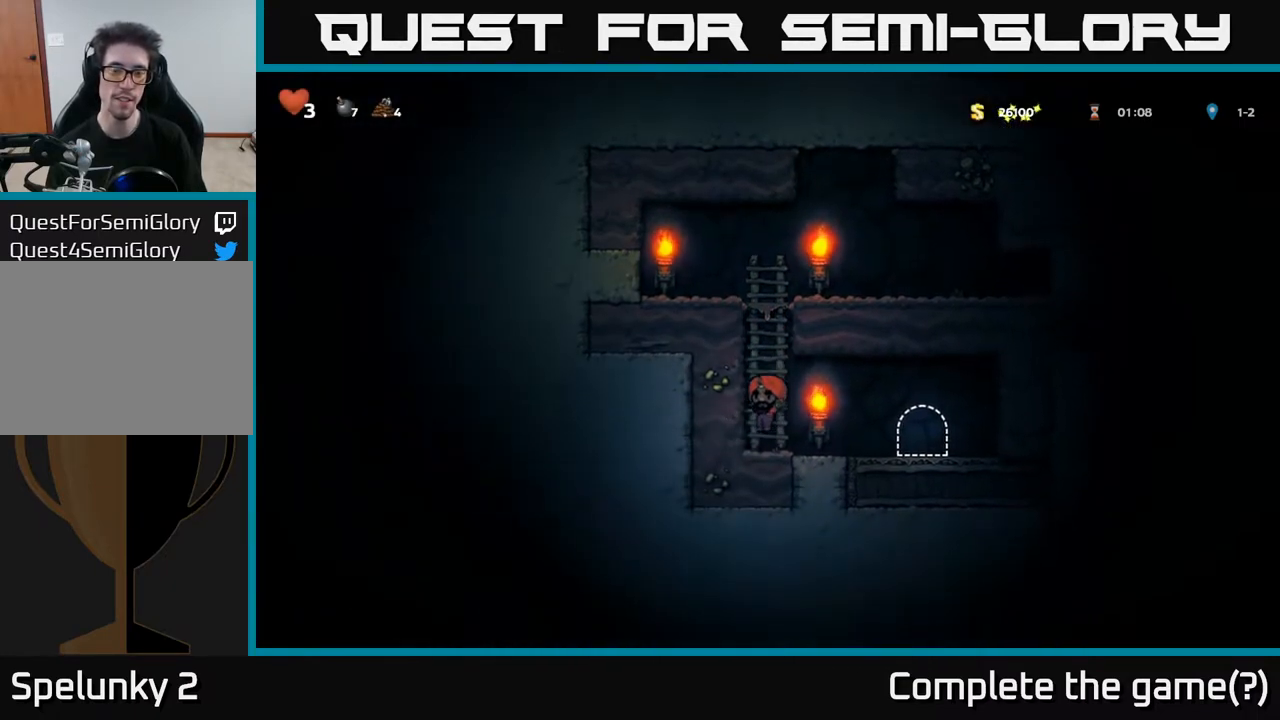
{"buttons": ["L2"], "left_stick": "center", "right_stick": "center", "events": [[50, "DPAD_RIGHT", "down"], [433, "DPAD_RIGHT", "up"], [467, "L2", "down"]]}
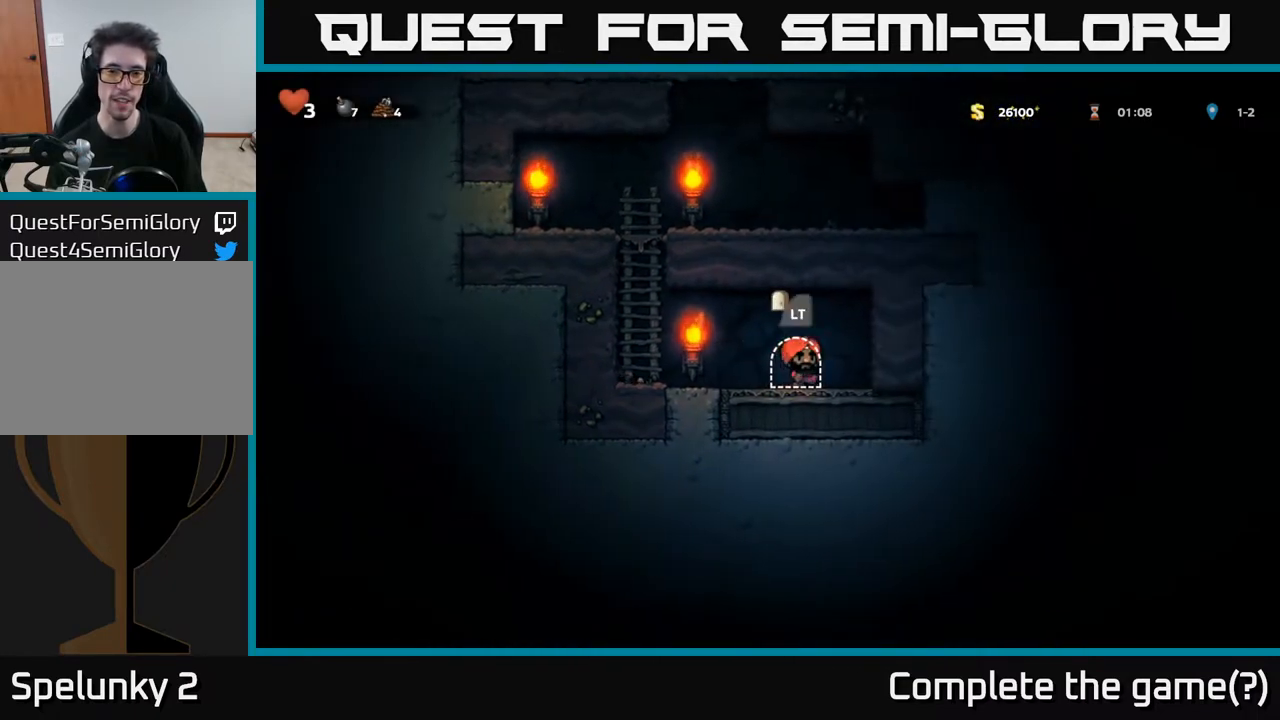
{"buttons": [], "left_stick": "center", "right_stick": "center", "events": [[83, "L2", "up"], [217, "L2", "down"], [317, "L2", "up"]]}